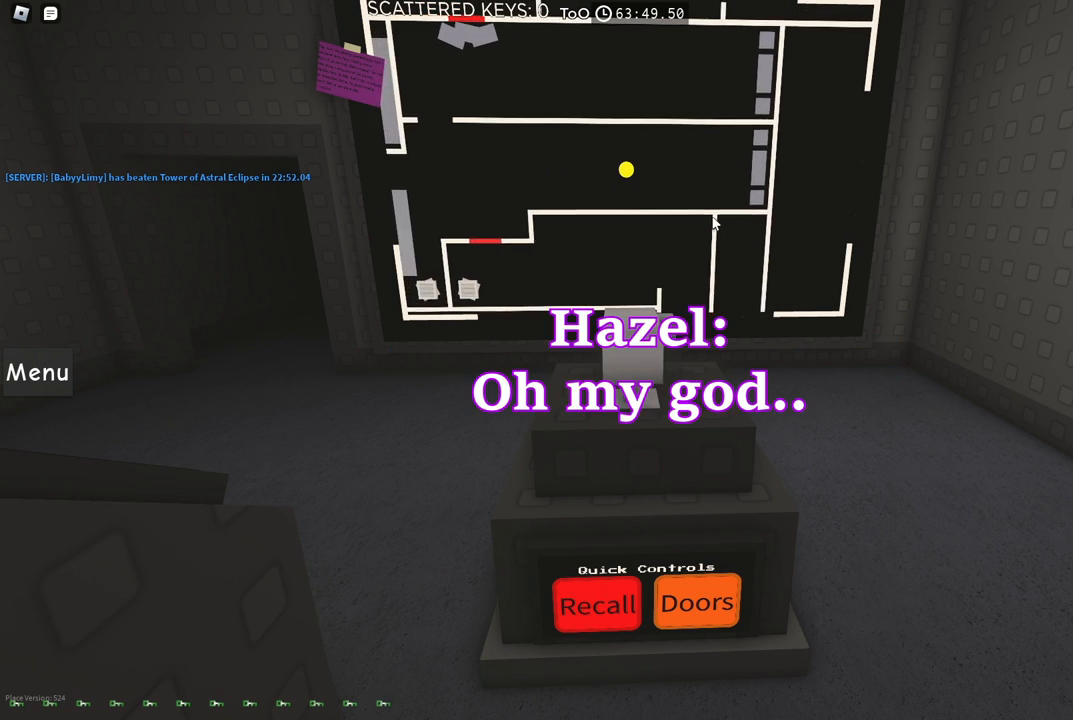
Gameplay with keyboard; each line is a JSON object with the keys held at the frame after it. "events" lists presses ("down") and releases ("up") of "a", "ctrl", "d", "e", "f", "q", "r", "s", "shift", "space", "tab" and "w" between this image and that frame as [ms after this image, input, new state], when the widget could be followed in between. No other keys are recorded. Mouse input is not recorded.
{"keys": ["a"], "events": []}
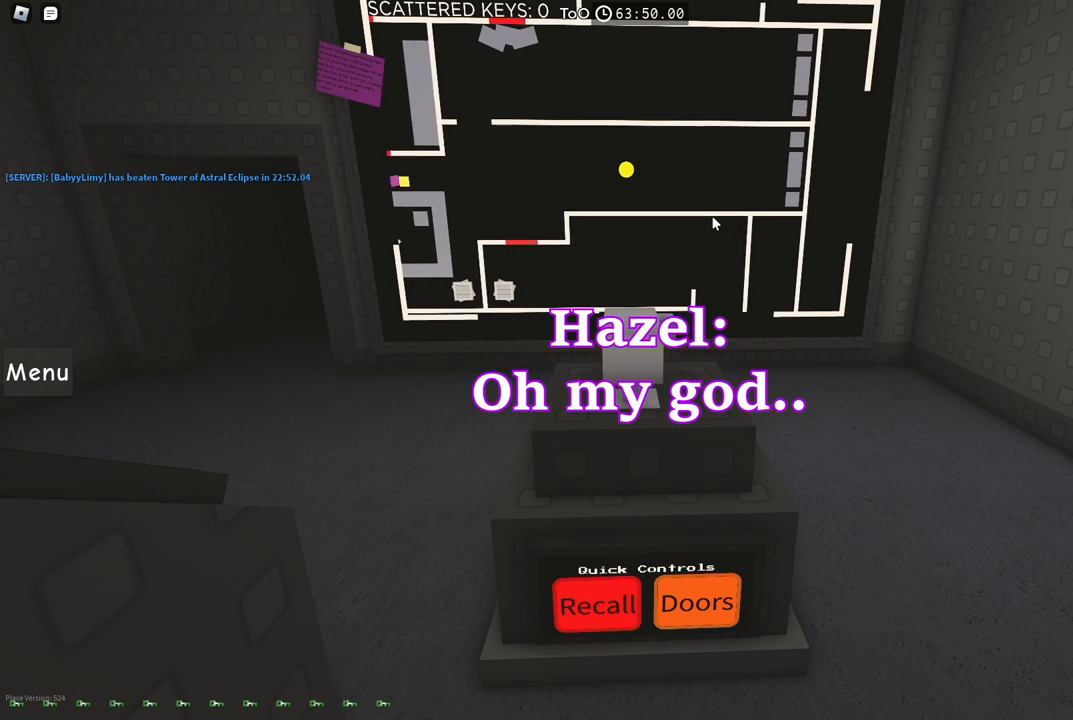
{"keys": ["a"], "events": []}
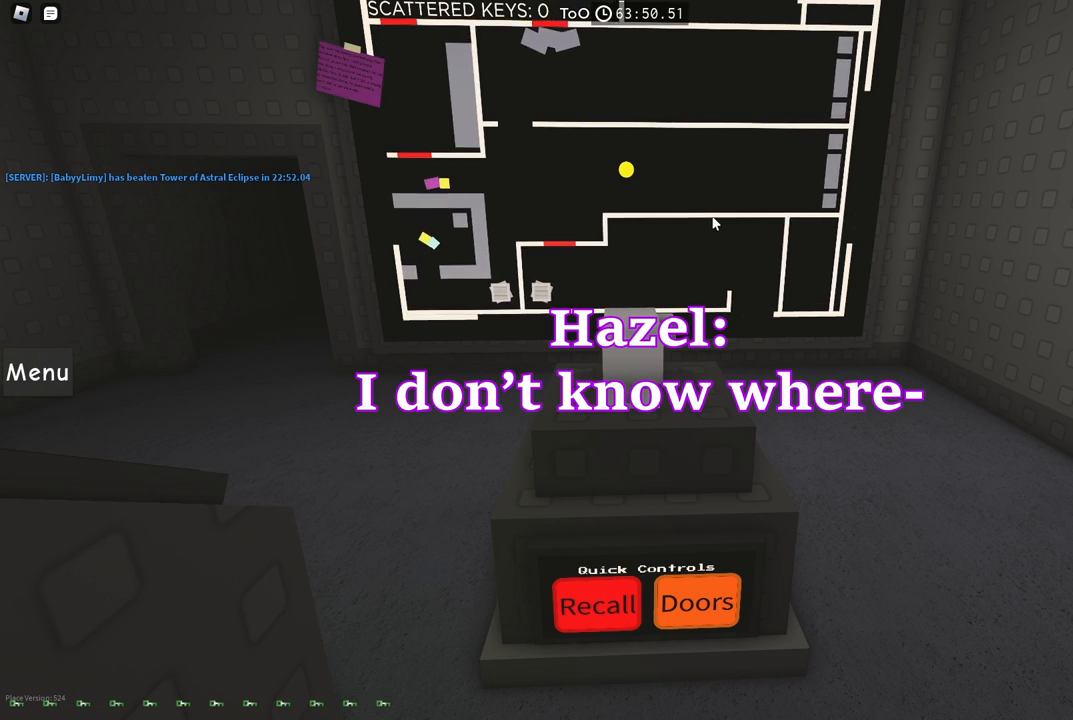
{"keys": ["a"], "events": []}
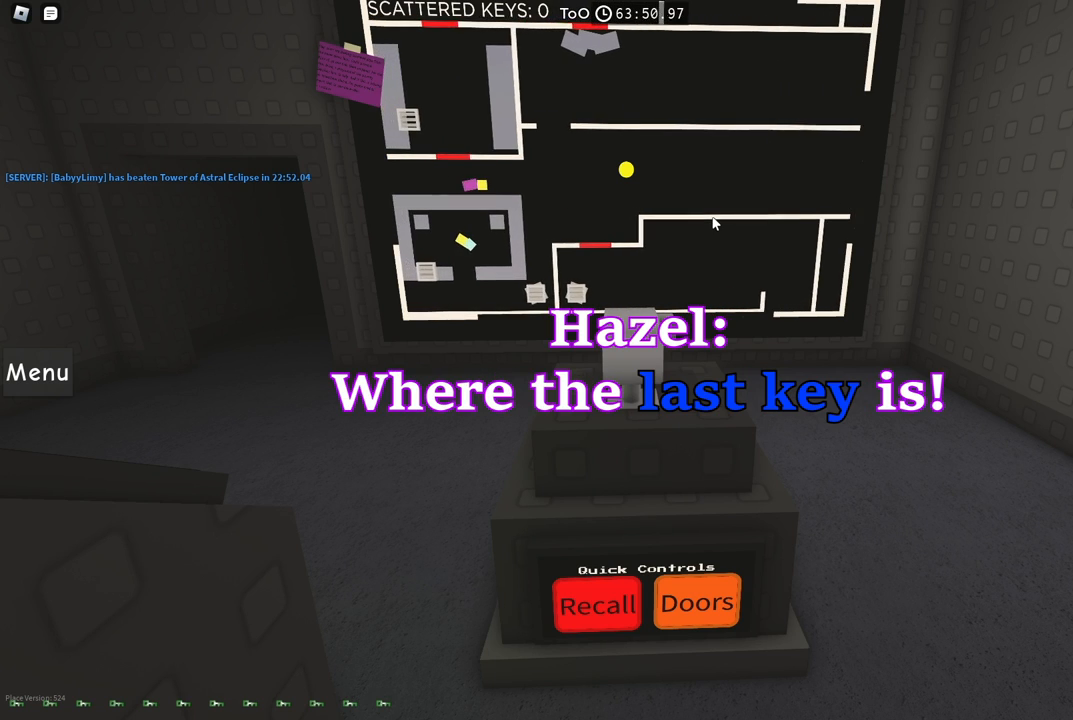
{"keys": ["a"], "events": []}
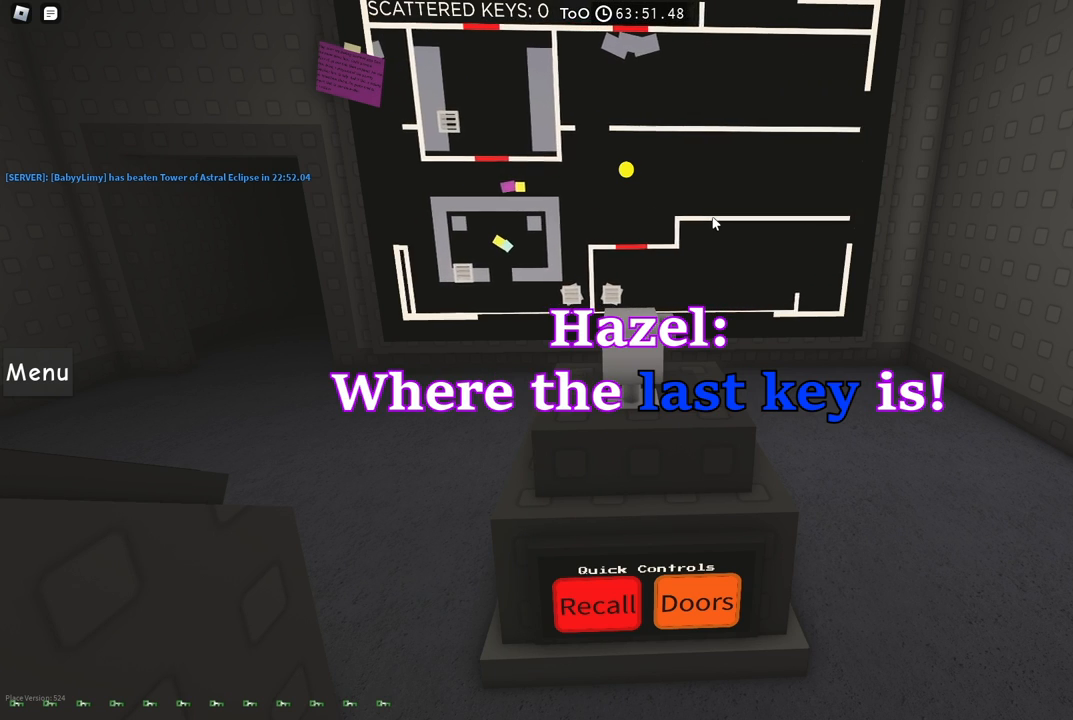
{"keys": ["a", "s"], "events": [[50, "s", "down"]]}
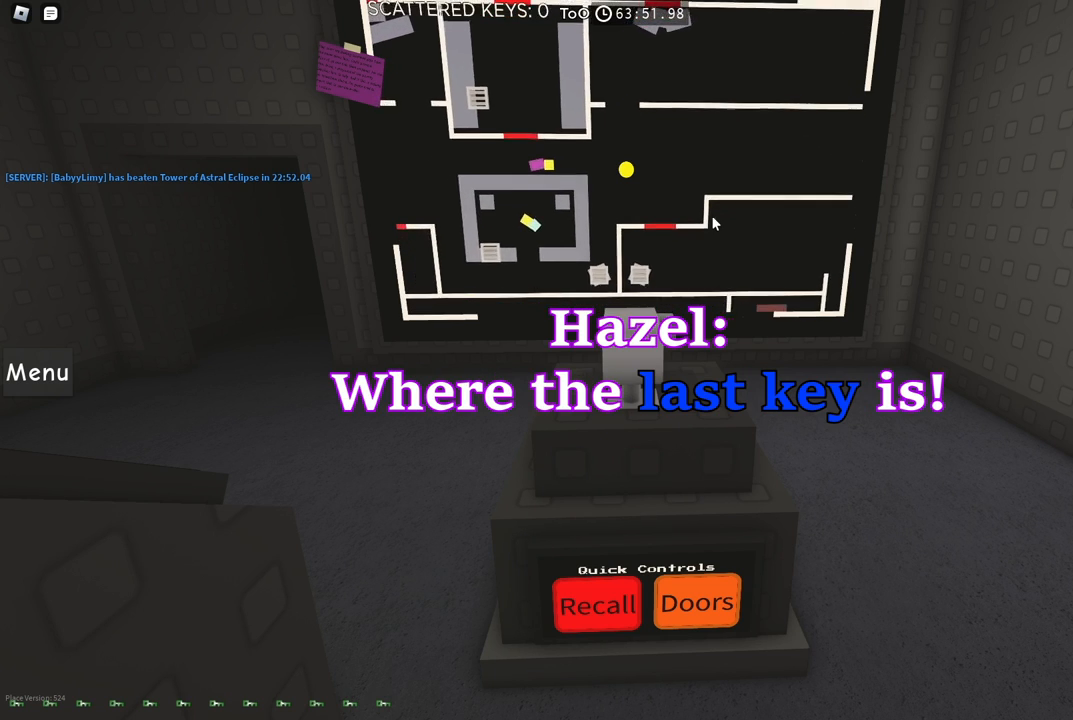
{"keys": ["d"], "events": [[284, "a", "up"], [284, "d", "down"], [284, "s", "up"], [284, "w", "down"], [367, "w", "up"]]}
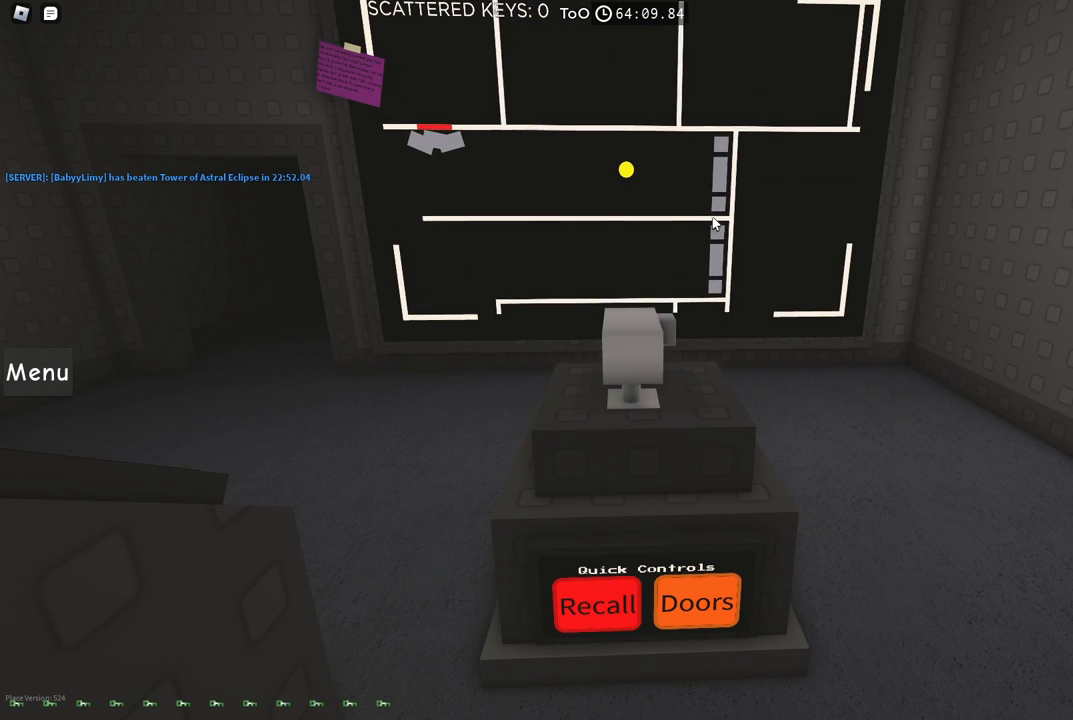
{"keys": ["d", "w"], "events": [[417, "w", "down"]]}
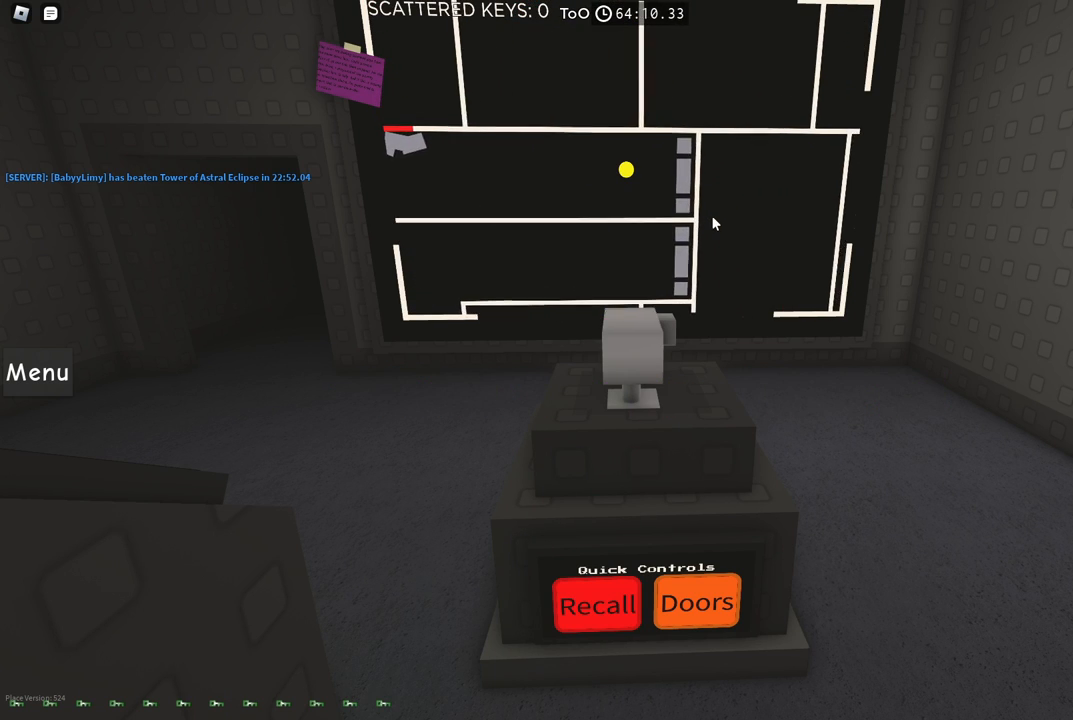
{"keys": ["d", "w"], "events": [[167, "w", "up"], [484, "w", "down"]]}
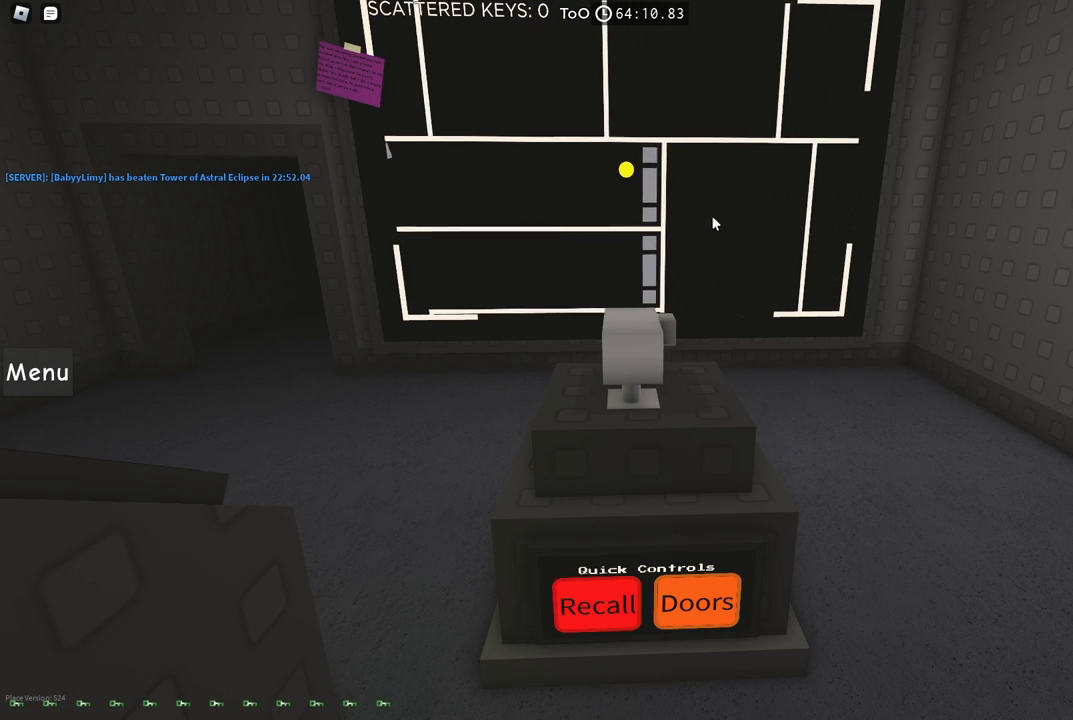
{"keys": [], "events": [[467, "w", "up"], [484, "d", "up"]]}
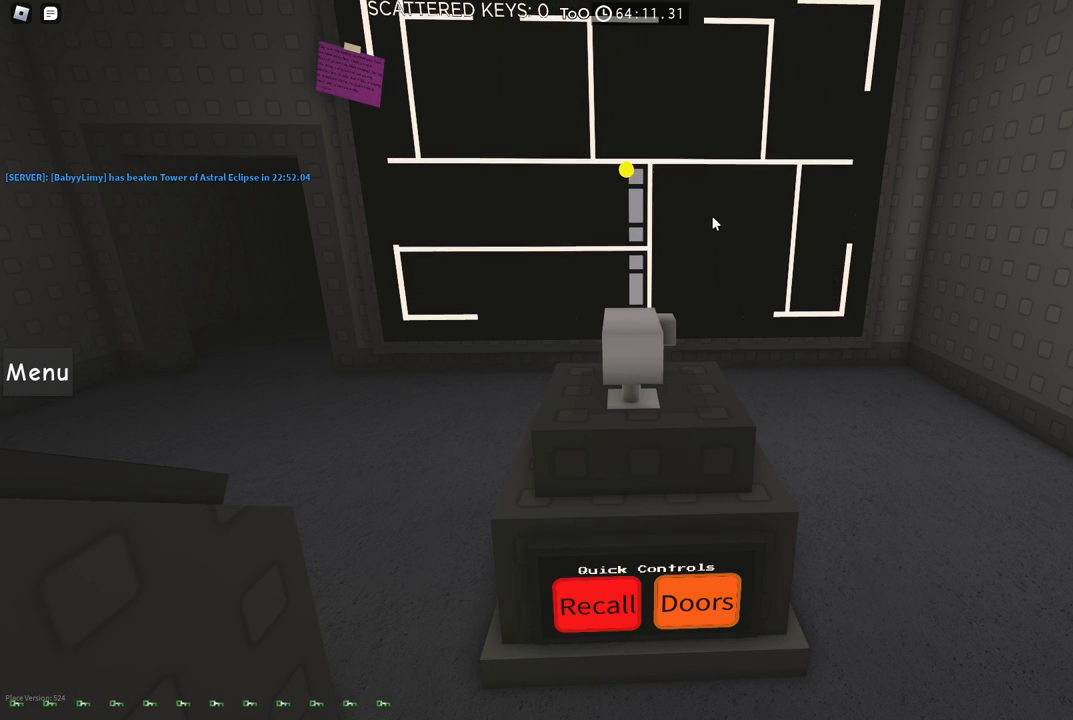
{"keys": ["d", "s"], "events": [[300, "d", "down"], [300, "s", "down"]]}
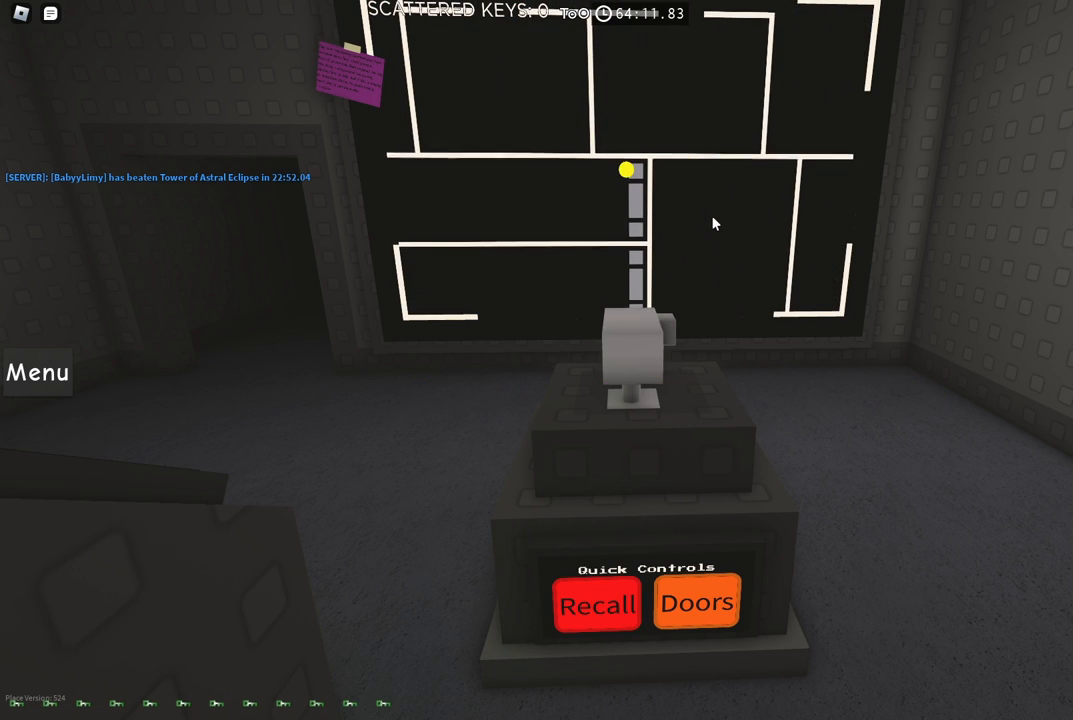
{"keys": ["s"], "events": [[250, "d", "up"]]}
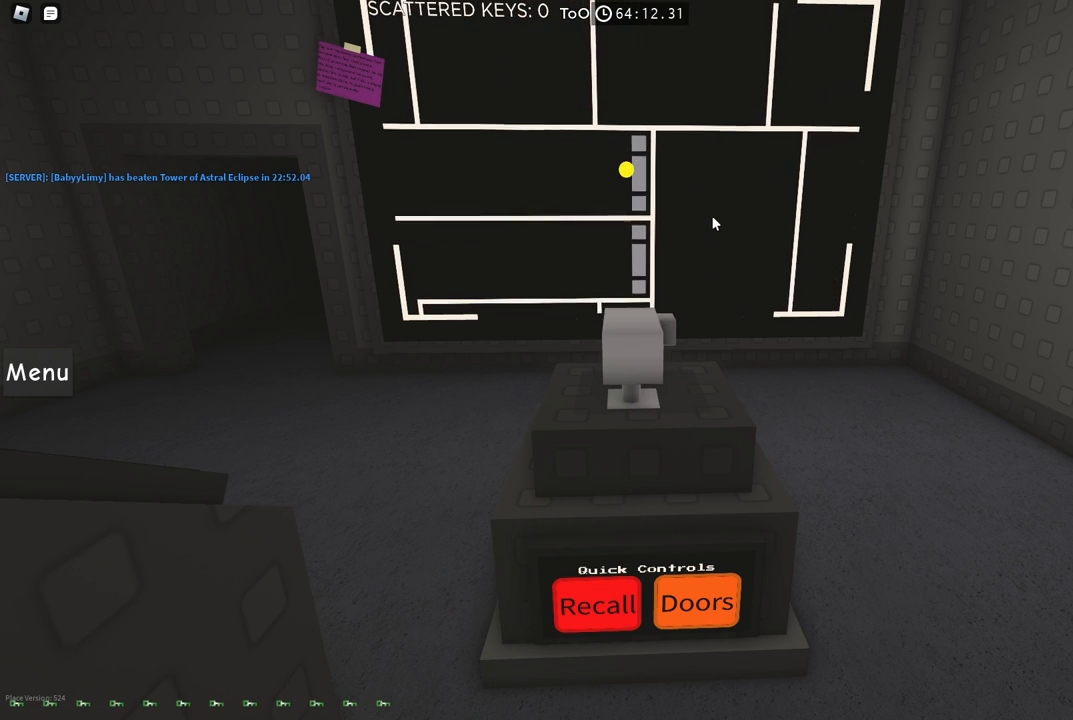
{"keys": ["a"], "events": [[34, "a", "down"], [300, "s", "up"]]}
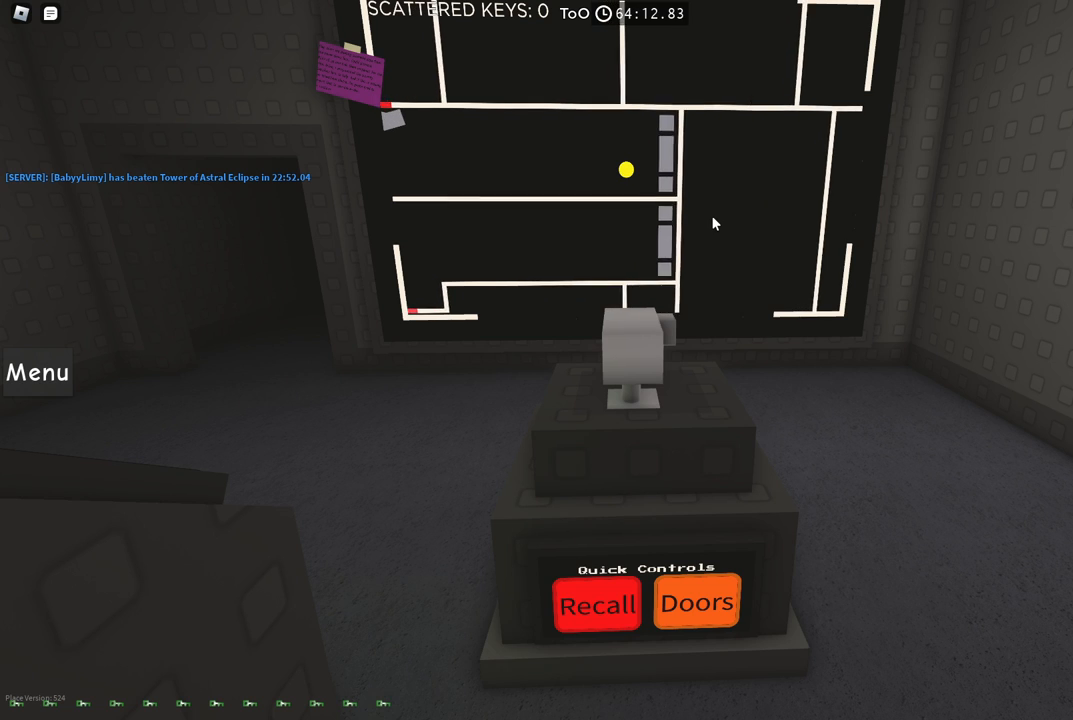
{"keys": ["a"], "events": []}
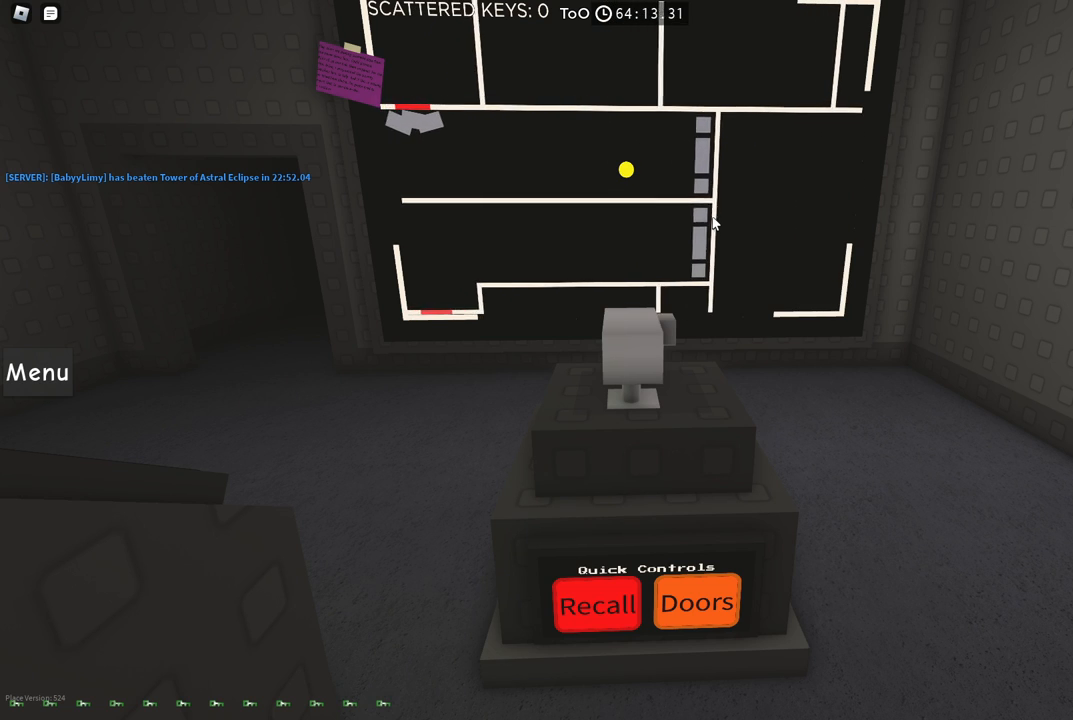
{"keys": ["a"], "events": []}
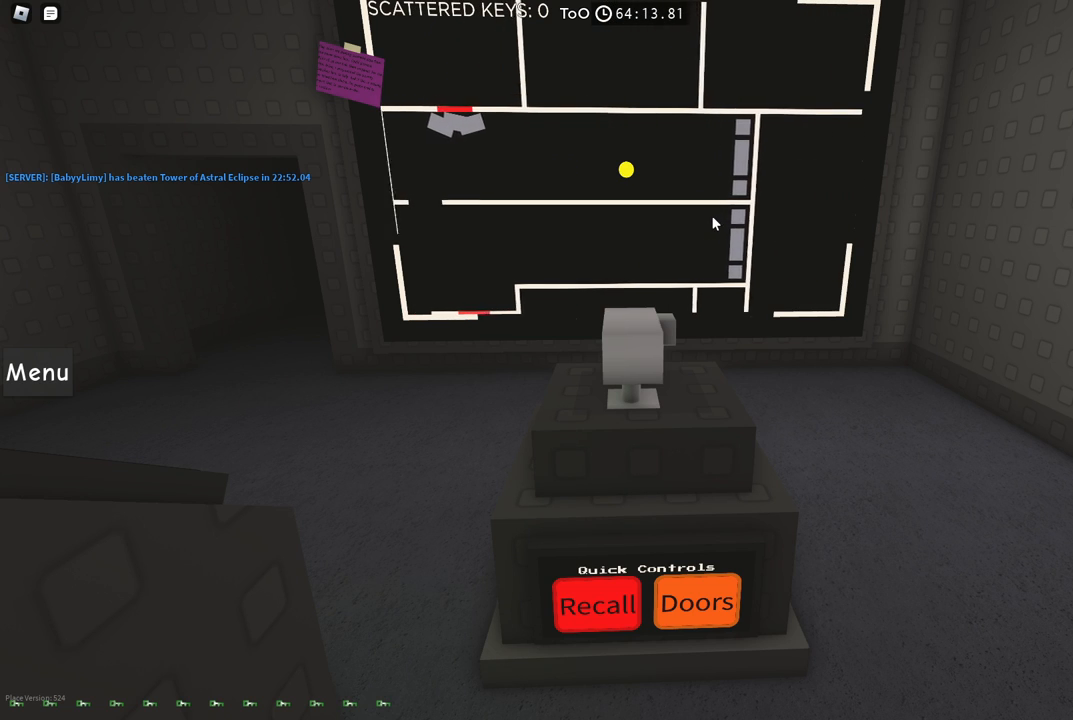
{"keys": ["a"], "events": []}
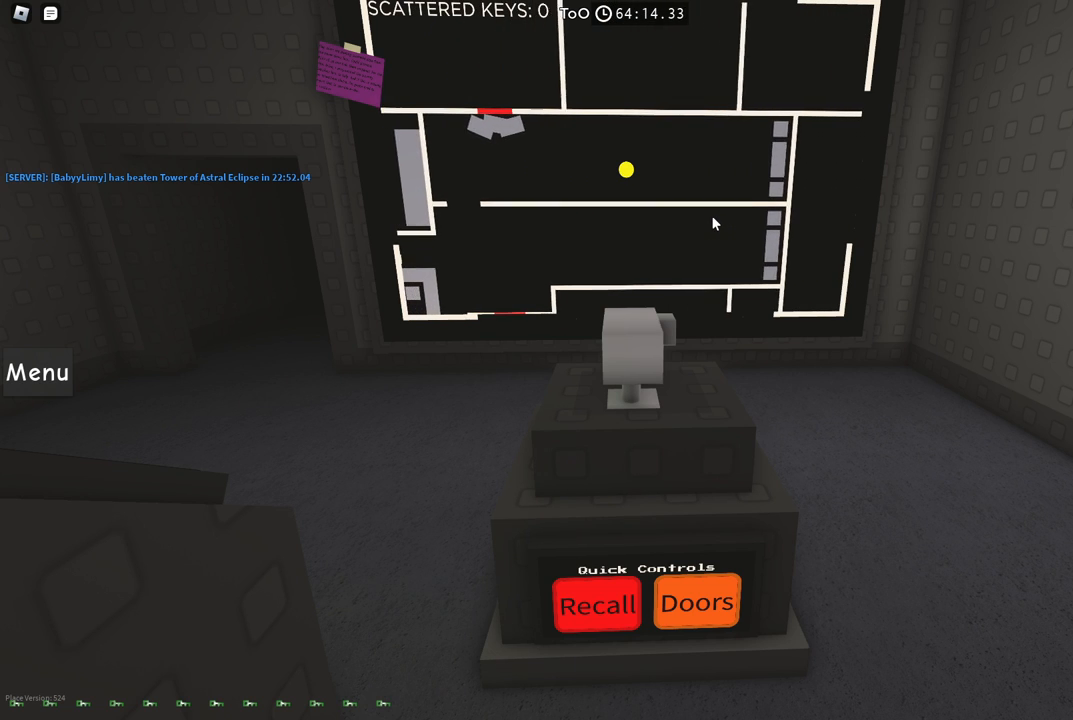
{"keys": ["a"], "events": []}
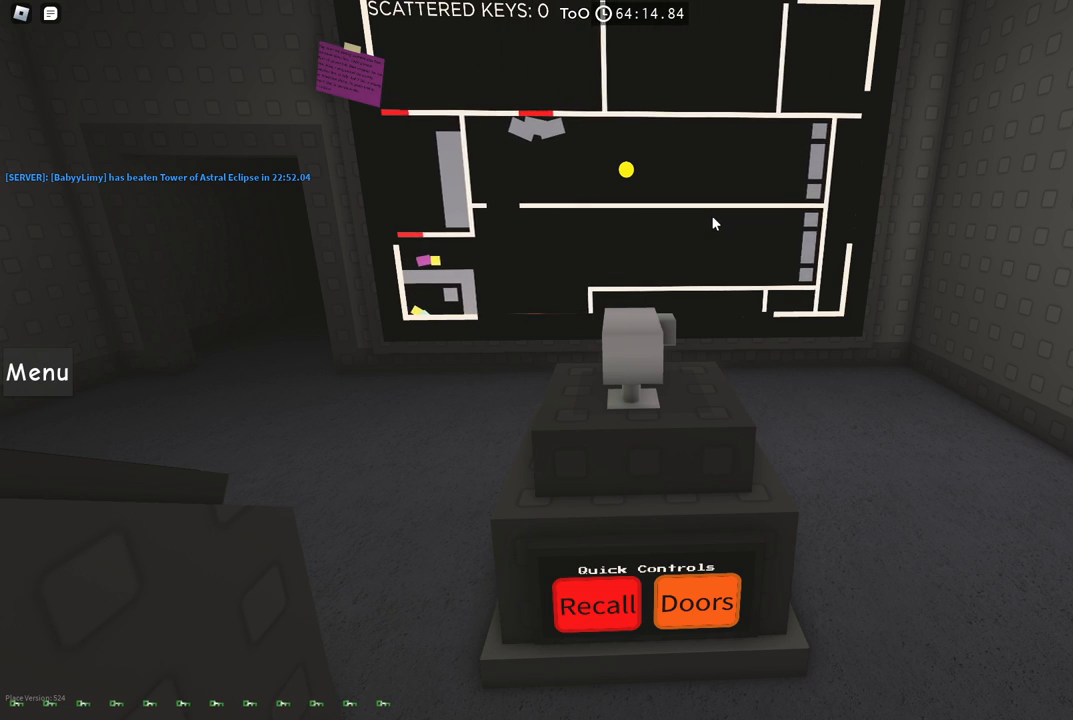
{"keys": ["a"], "events": []}